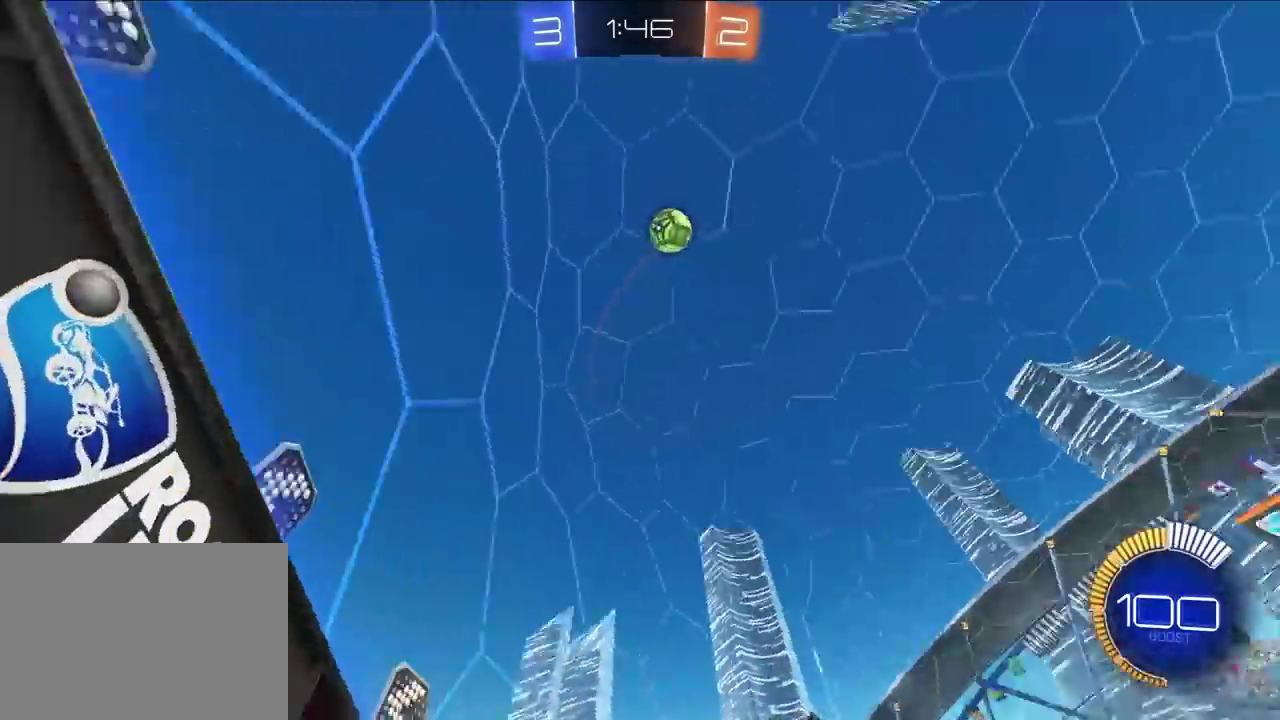
Gameplay with a controller (PlayStation layout); each line is a JSON object with the inputs held at the frame after it. "events" lists button and stick changes between this image and that frame as [ms after this image, input, new state], when the widget could be followed in between.
{"buttons": [], "left_stick": "center", "right_stick": "center", "events": [[67, "left_stick", "left"], [233, "left_stick", "up-left"], [500, "left_stick", "center"]]}
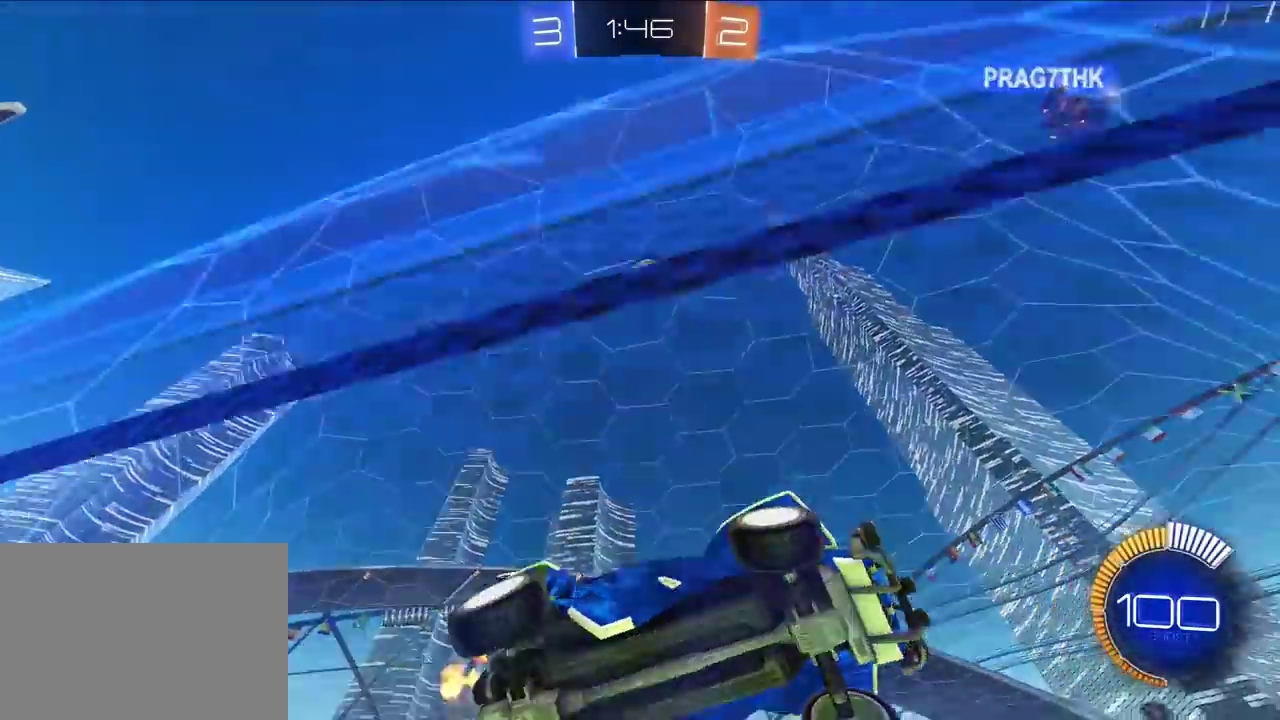
{"buttons": [], "left_stick": "up-left", "right_stick": "center", "events": [[250, "left_stick", "up-left"], [367, "left_stick", "center"], [500, "left_stick", "up-left"]]}
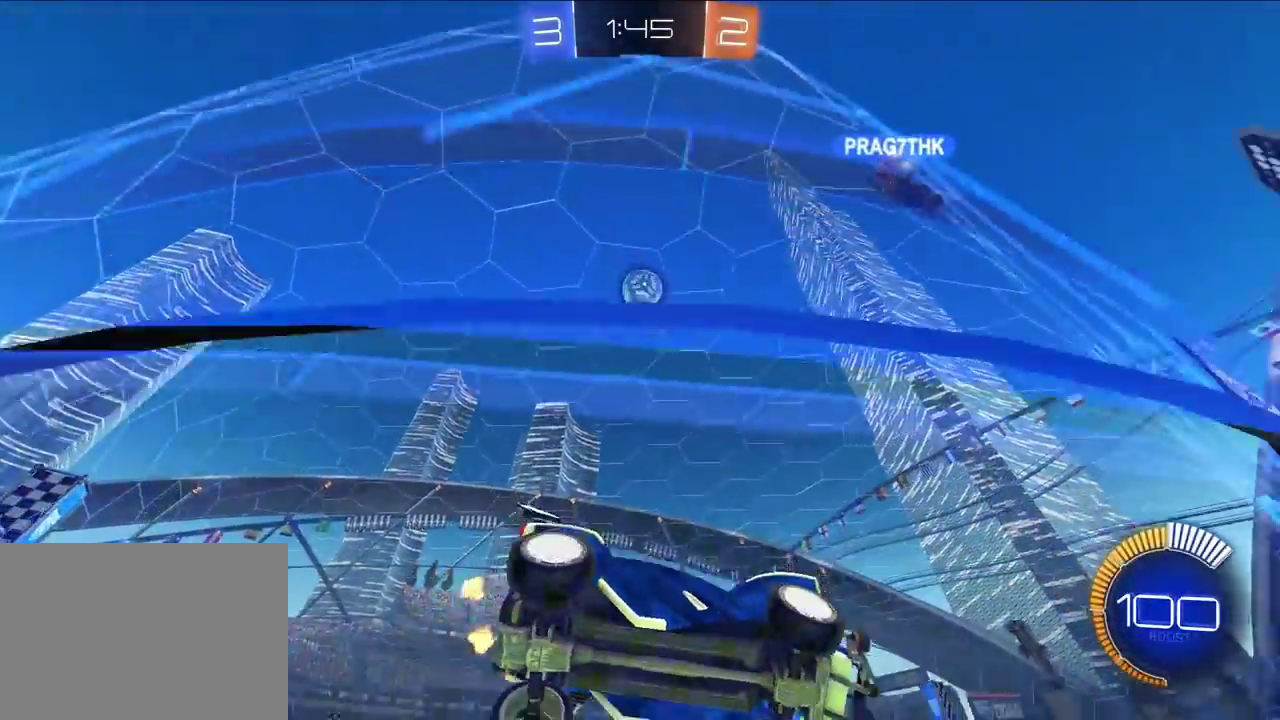
{"buttons": [], "left_stick": "up-right", "right_stick": "center", "events": [[383, "left_stick", "up"], [483, "left_stick", "up-right"]]}
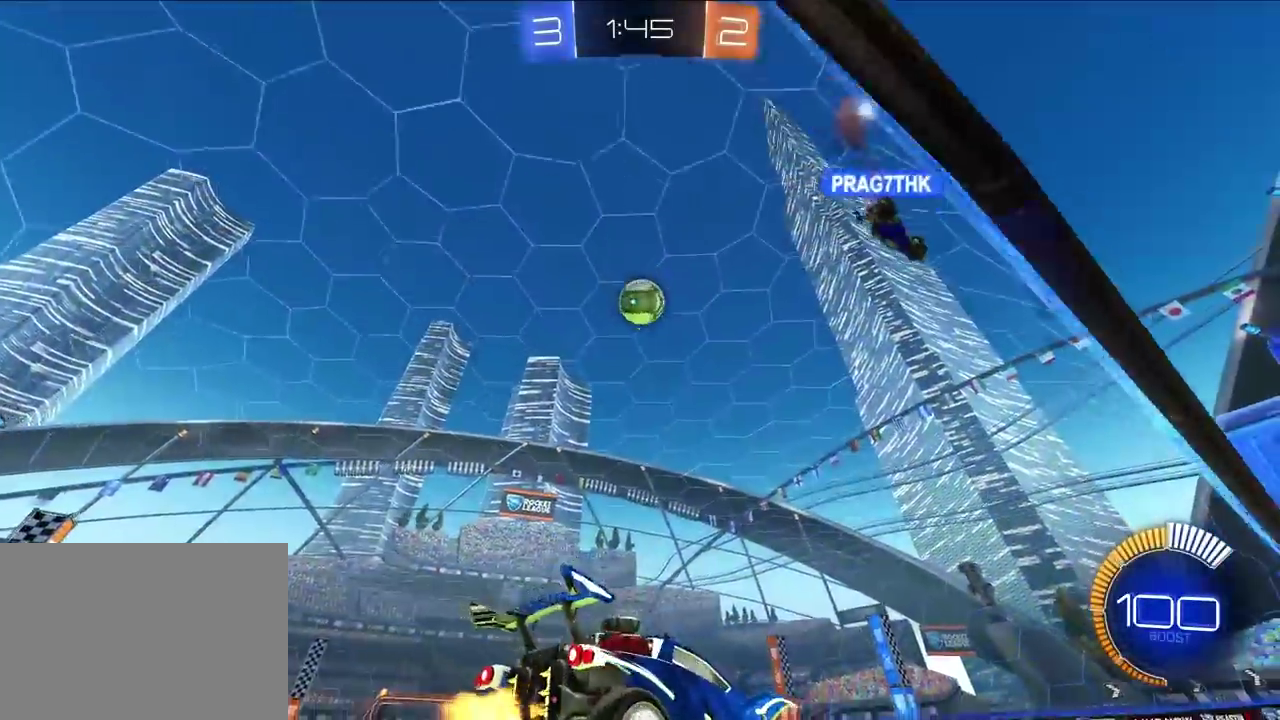
{"buttons": [], "left_stick": "up-right", "right_stick": "center", "events": [[67, "TRIANGLE", "down"], [67, "left_stick", "up"], [167, "TRIANGLE", "up"], [383, "TRIANGLE", "down"], [417, "left_stick", "up-right"], [483, "TRIANGLE", "up"]]}
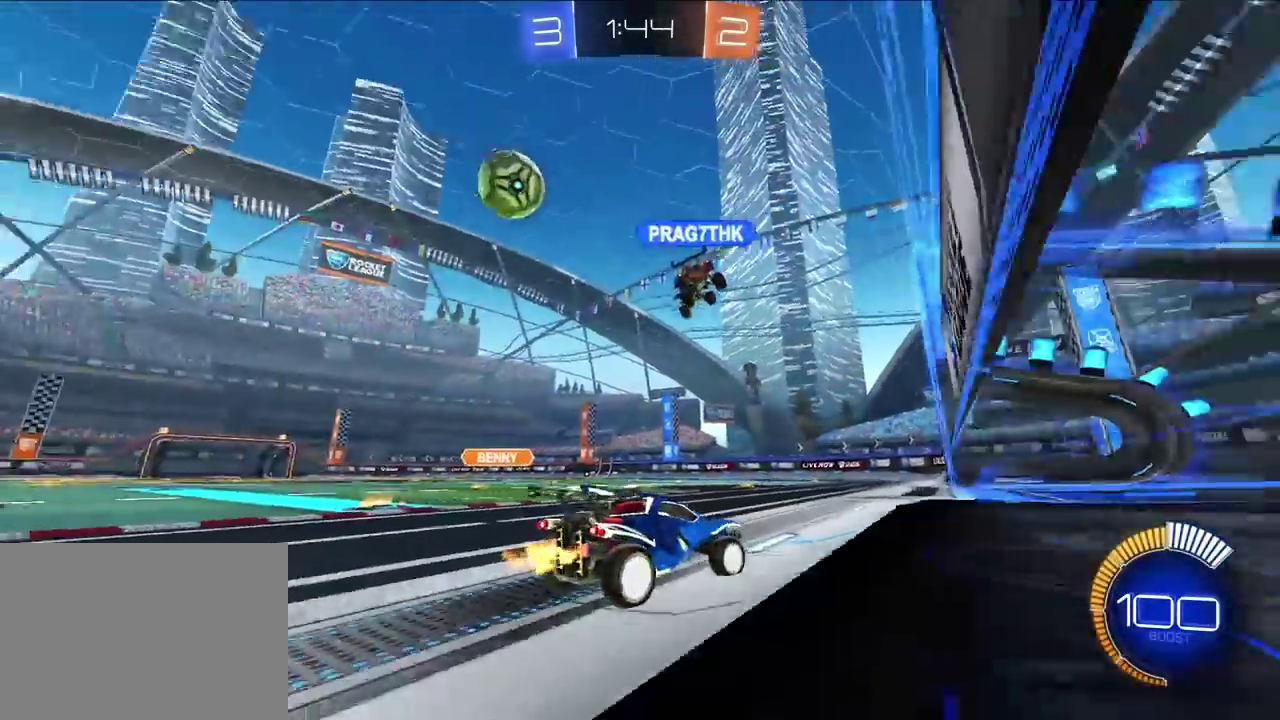
{"buttons": [], "left_stick": "center", "right_stick": "center", "events": [[33, "left_stick", "up"], [100, "left_stick", "up-left"], [267, "left_stick", "center"], [367, "left_stick", "up-left"], [500, "left_stick", "center"]]}
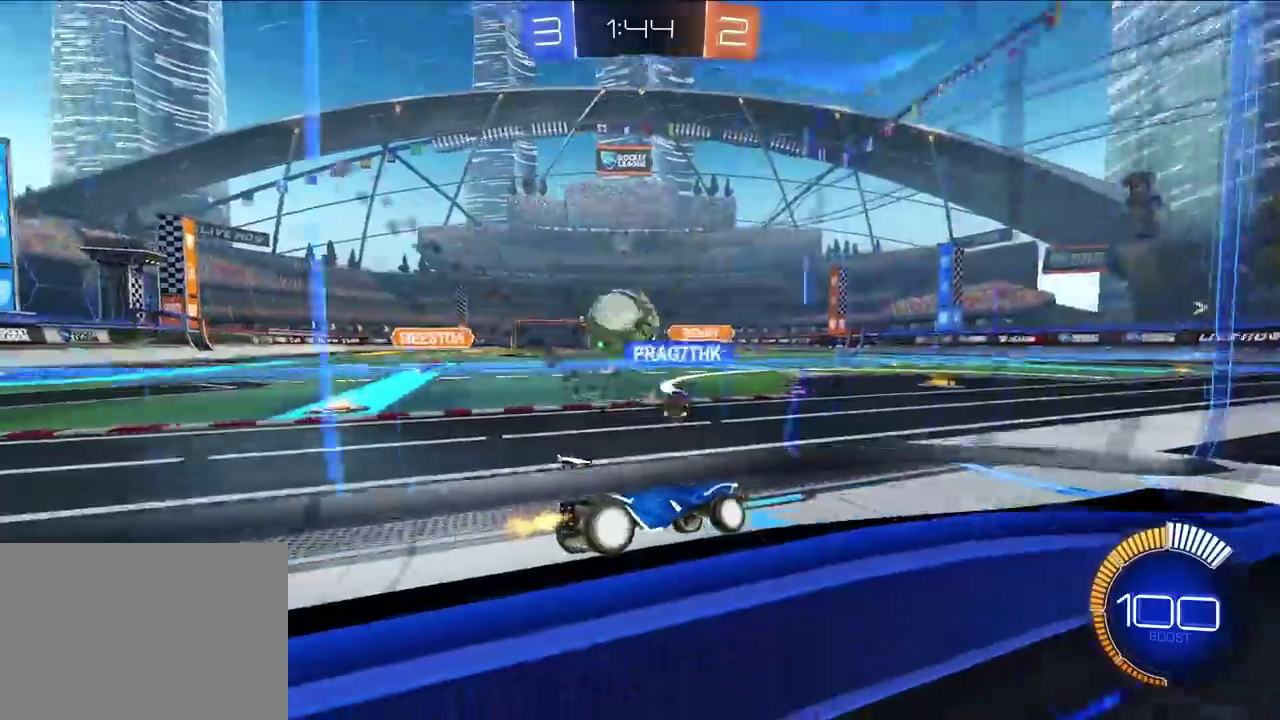
{"buttons": ["R1"], "left_stick": "up-left", "right_stick": "center", "events": [[300, "left_stick", "up-left"], [433, "R1", "down"]]}
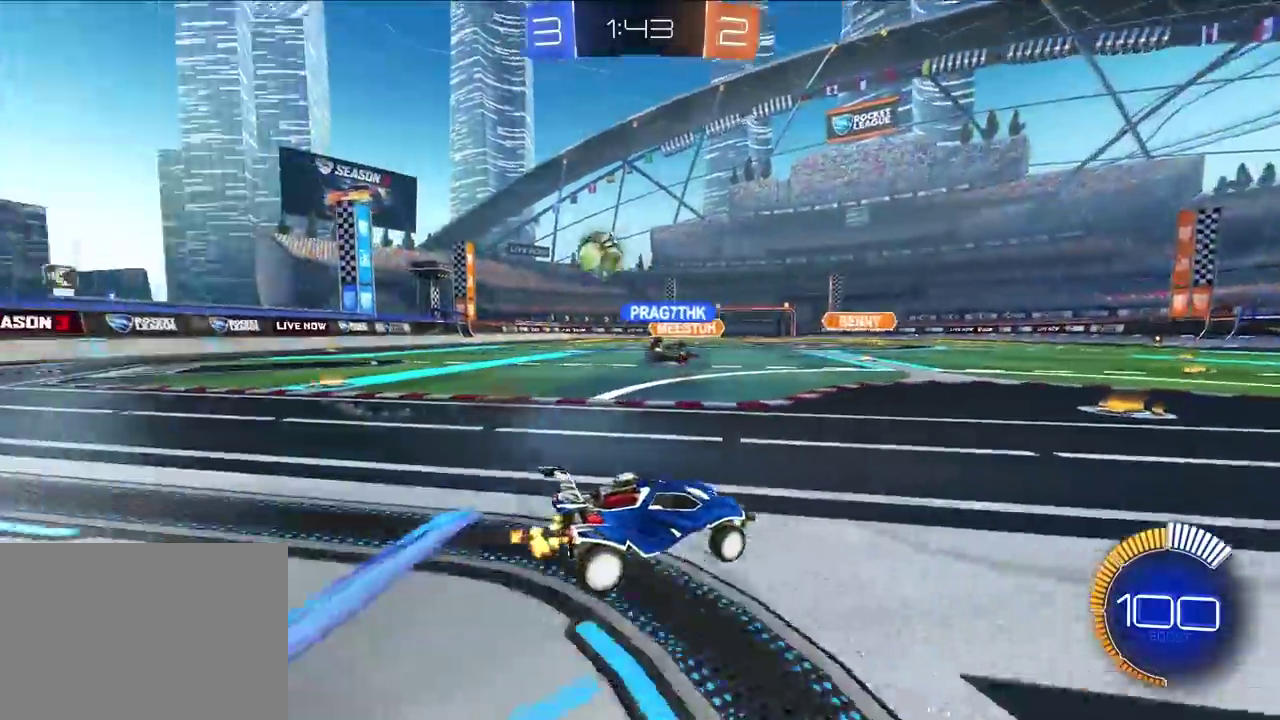
{"buttons": [], "left_stick": "up-left", "right_stick": "center", "events": [[50, "R1", "up"]]}
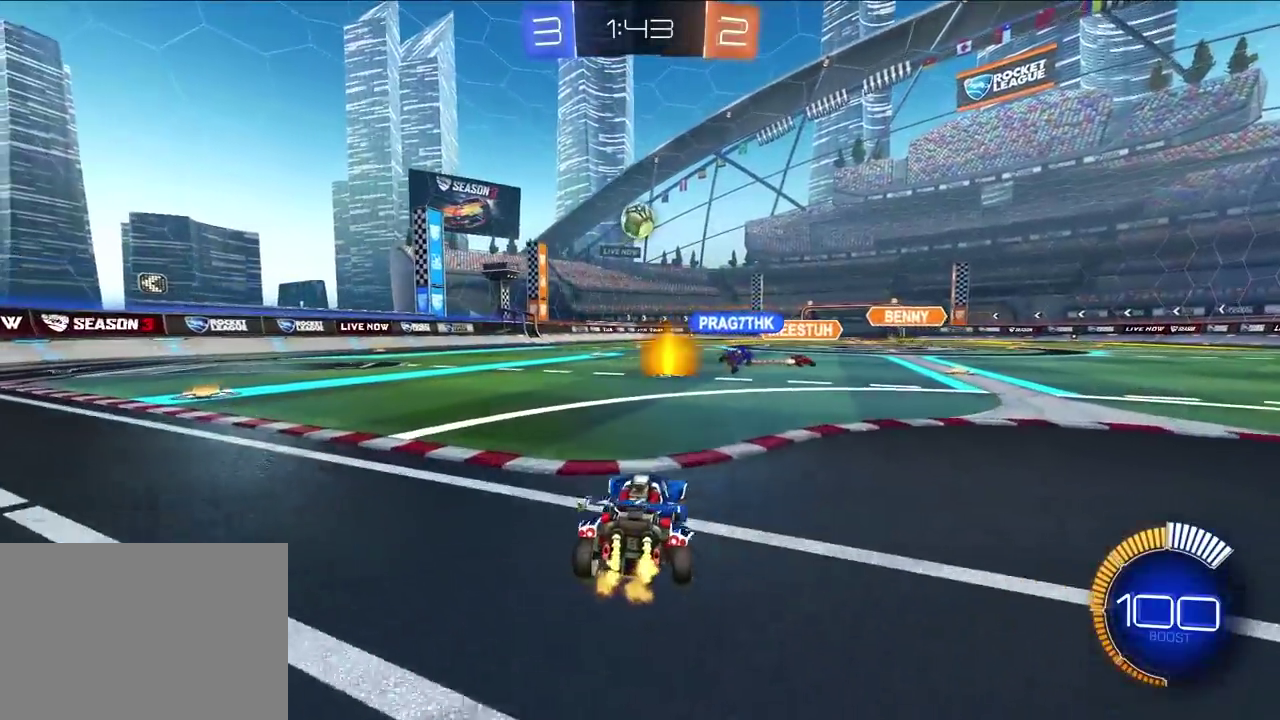
{"buttons": [], "left_stick": "up-left", "right_stick": "center", "events": []}
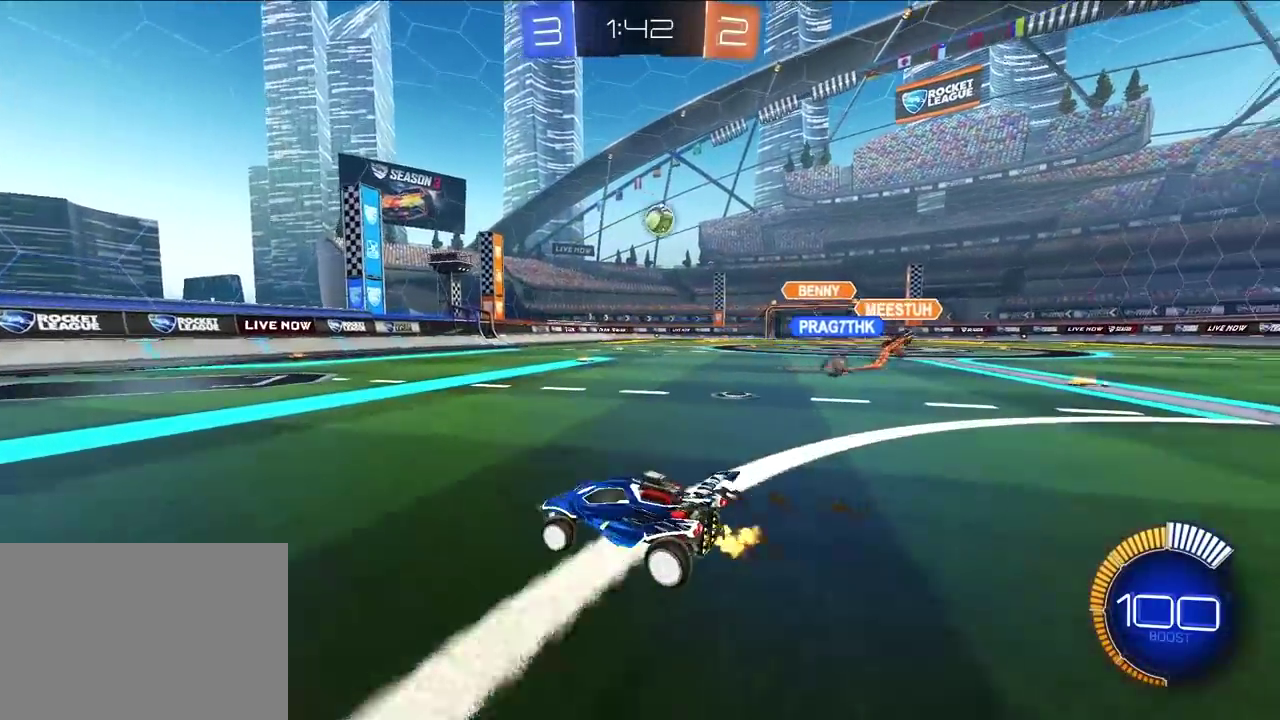
{"buttons": [], "left_stick": "up-right", "right_stick": "center", "events": [[33, "L2", "down"], [200, "left_stick", "up"], [333, "L2", "up"], [383, "left_stick", "up-right"]]}
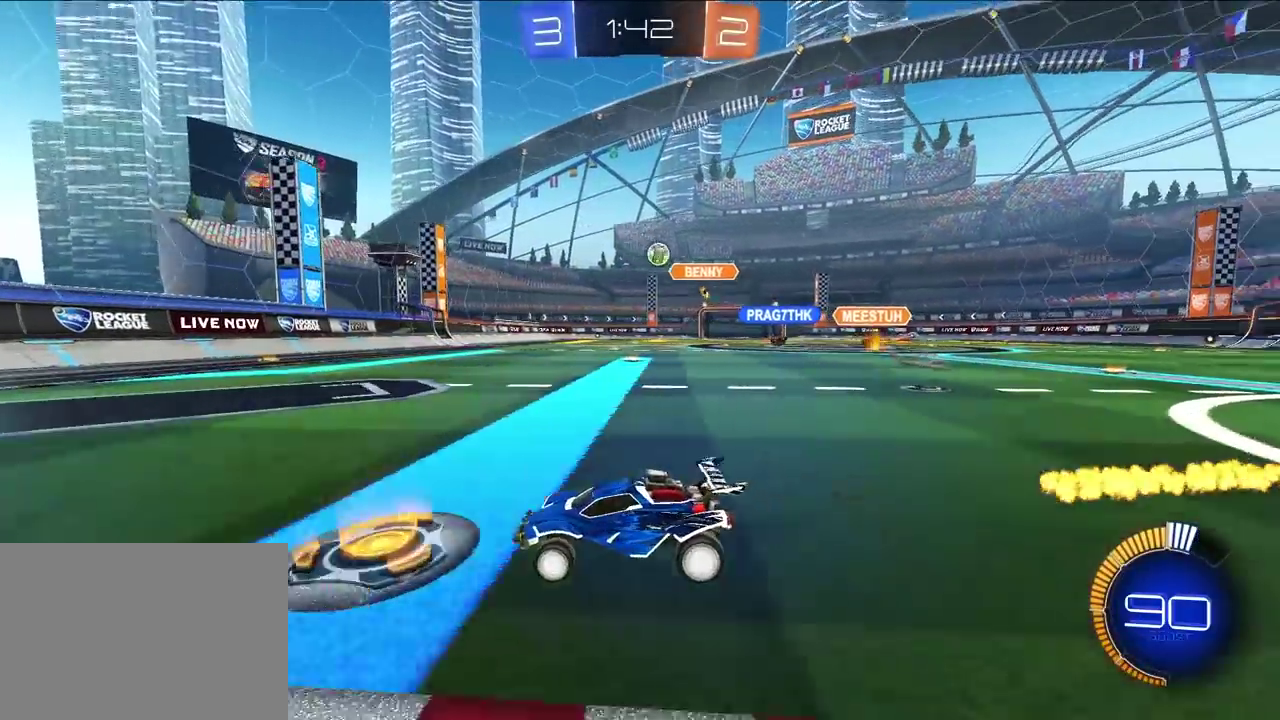
{"buttons": [], "left_stick": "up-right", "right_stick": "center", "events": [[100, "left_stick", "up"], [467, "left_stick", "up-right"]]}
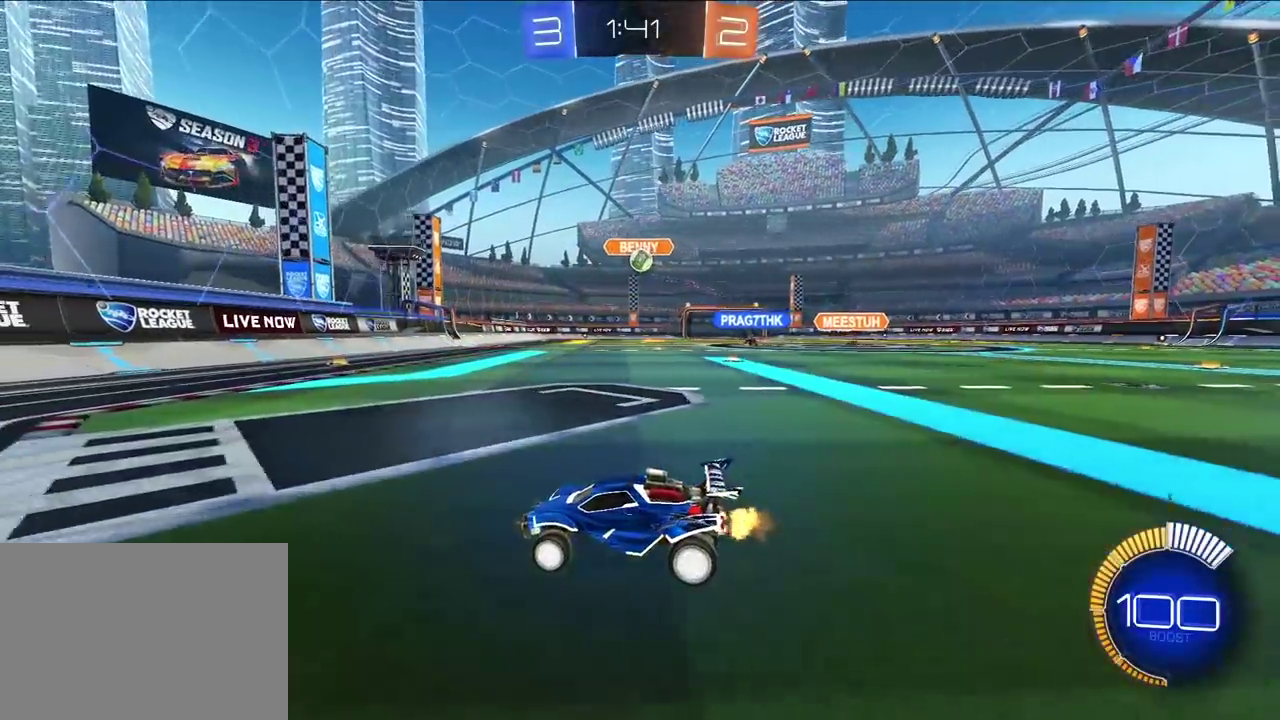
{"buttons": ["L2"], "left_stick": "up", "right_stick": "center", "events": [[133, "left_stick", "up-left"], [183, "left_stick", "up"], [217, "L2", "down"], [233, "left_stick", "up-right"], [433, "left_stick", "up"]]}
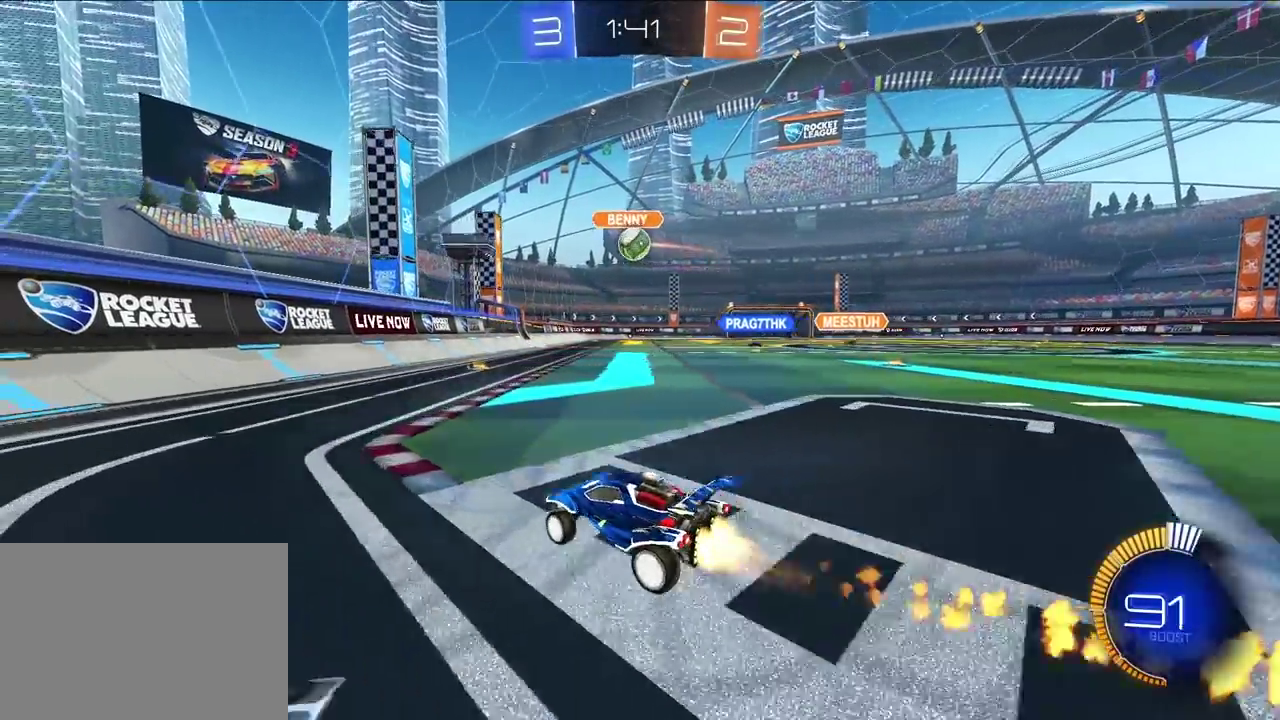
{"buttons": ["L2"], "left_stick": "left", "right_stick": "center"}
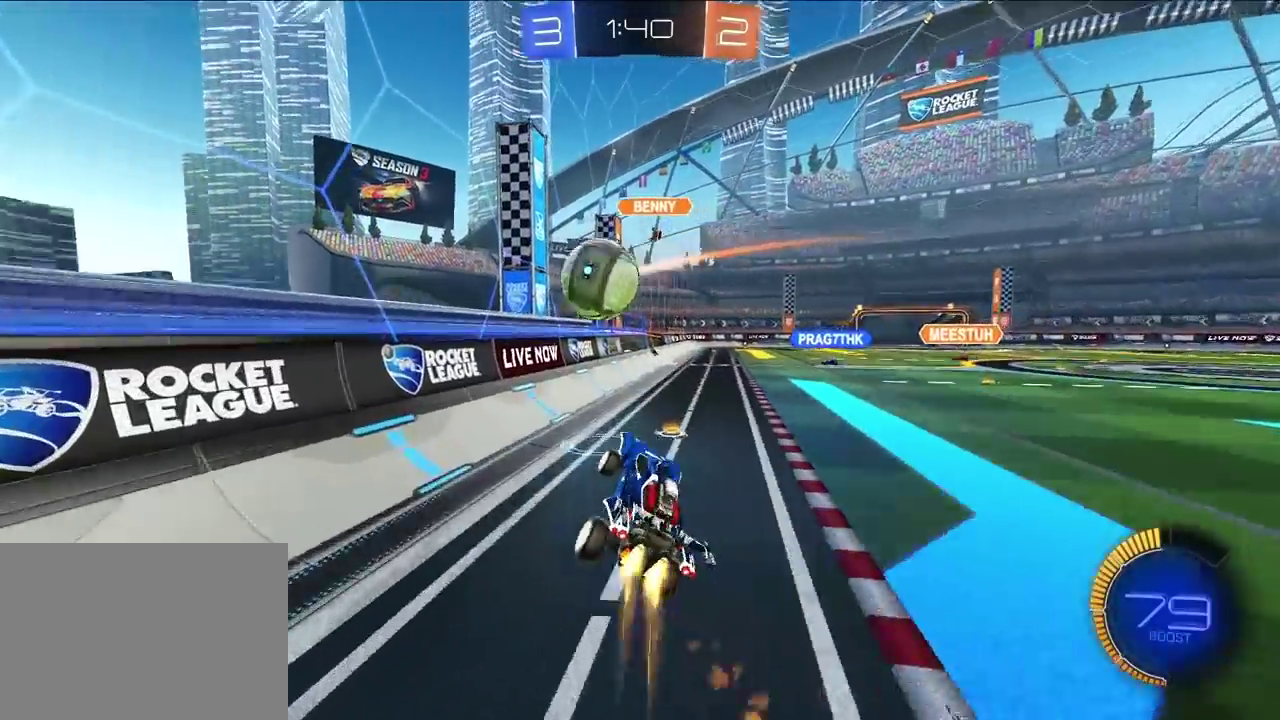
{"buttons": ["CROSS", "R1"], "left_stick": "down-left", "right_stick": "center", "events": [[67, "CROSS", "down"], [67, "R1", "down"], [150, "L3", "down"], [150, "left_stick", "down-left"], [267, "L2", "up"], [267, "L3", "up"], [300, "R2", "down"], [317, "R2", "up"]]}
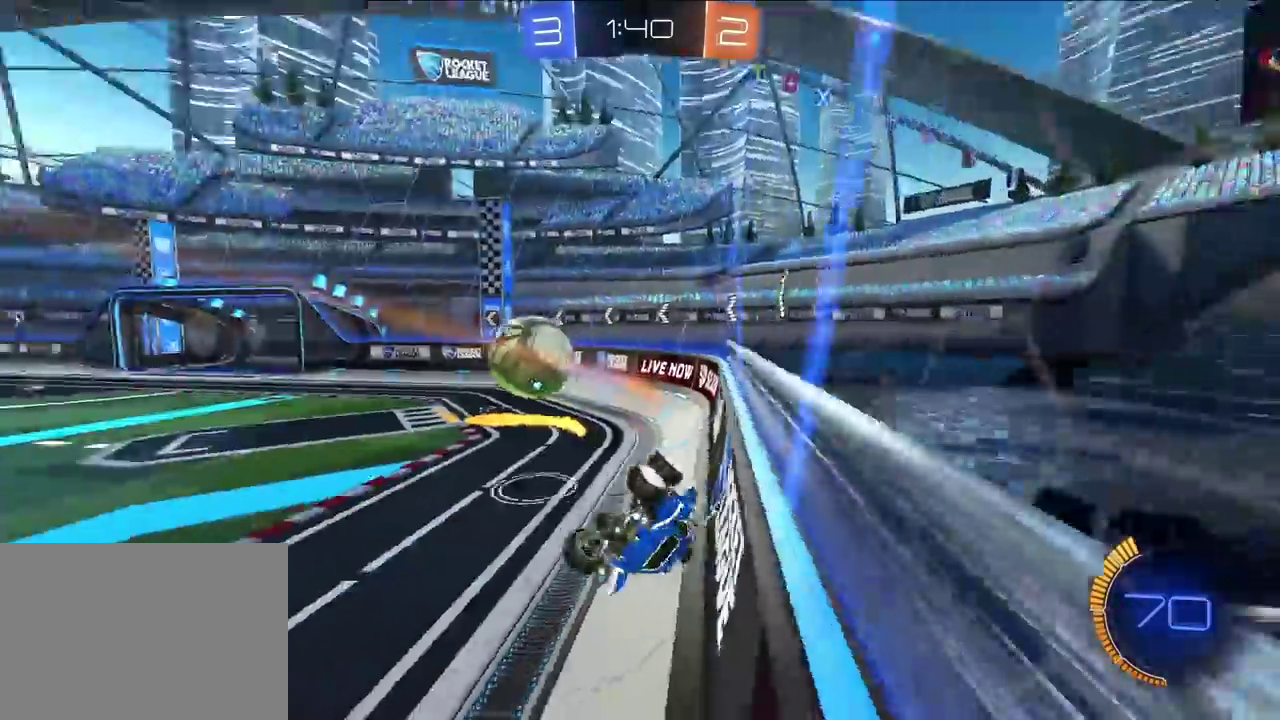
{"buttons": [], "left_stick": "center", "right_stick": "center", "events": [[467, "CROSS", "up"], [467, "R1", "up"], [467, "left_stick", "center"]]}
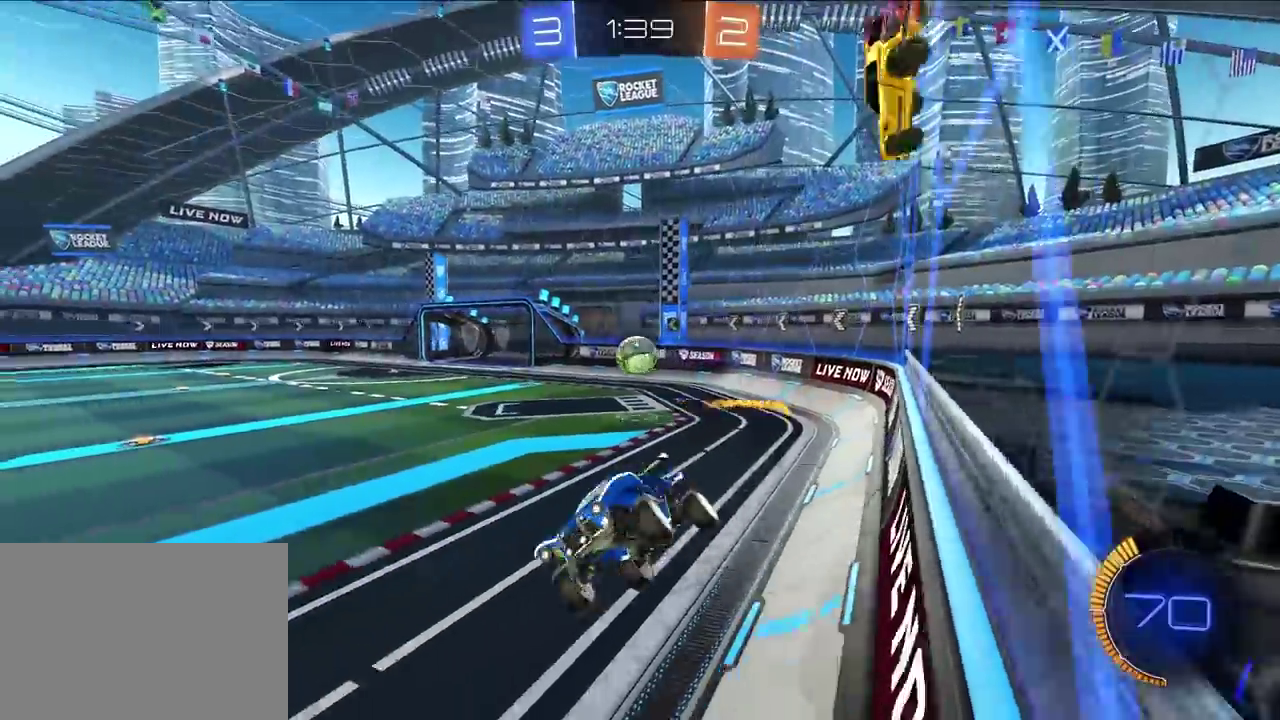
{"buttons": [], "left_stick": "up-right", "right_stick": "center", "events": [[17, "left_stick", "right"], [200, "left_stick", "center"], [400, "R1", "down"], [483, "R1", "up"], [483, "left_stick", "up-right"]]}
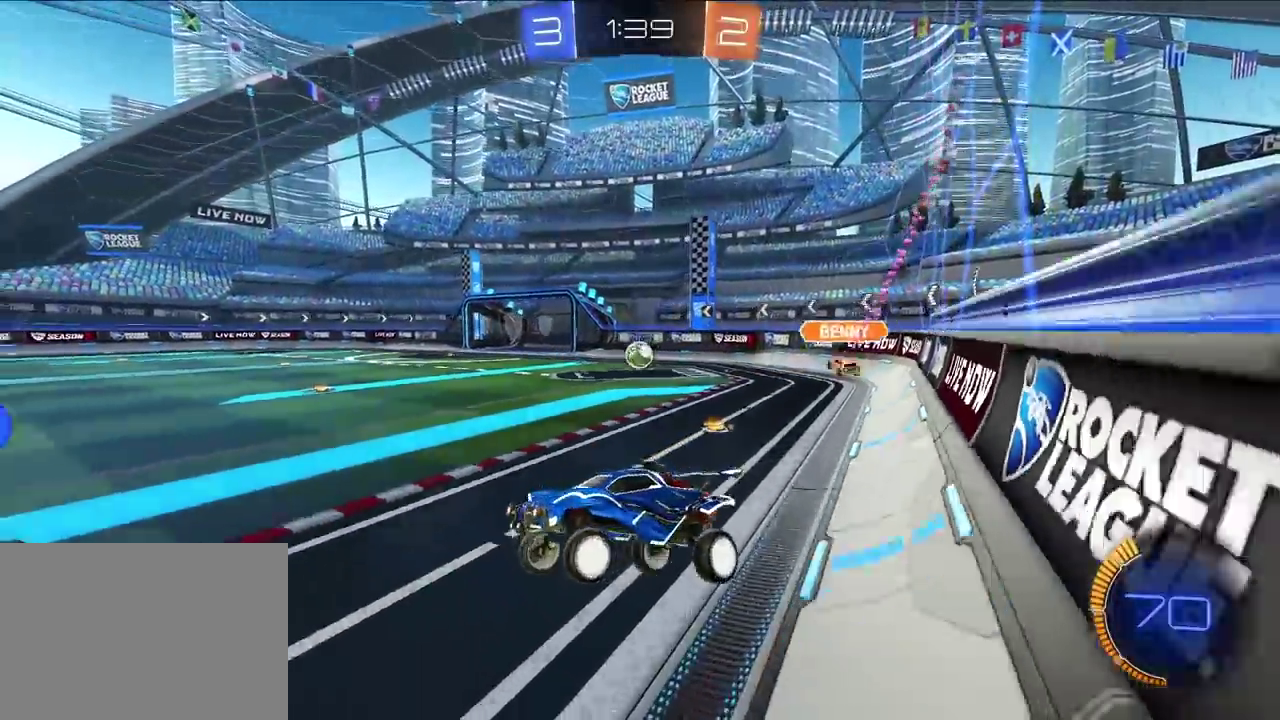
{"buttons": ["L2"], "left_stick": "up-right", "right_stick": "center", "events": [[17, "left_stick", "up"], [83, "L2", "down"], [117, "left_stick", "up-right"]]}
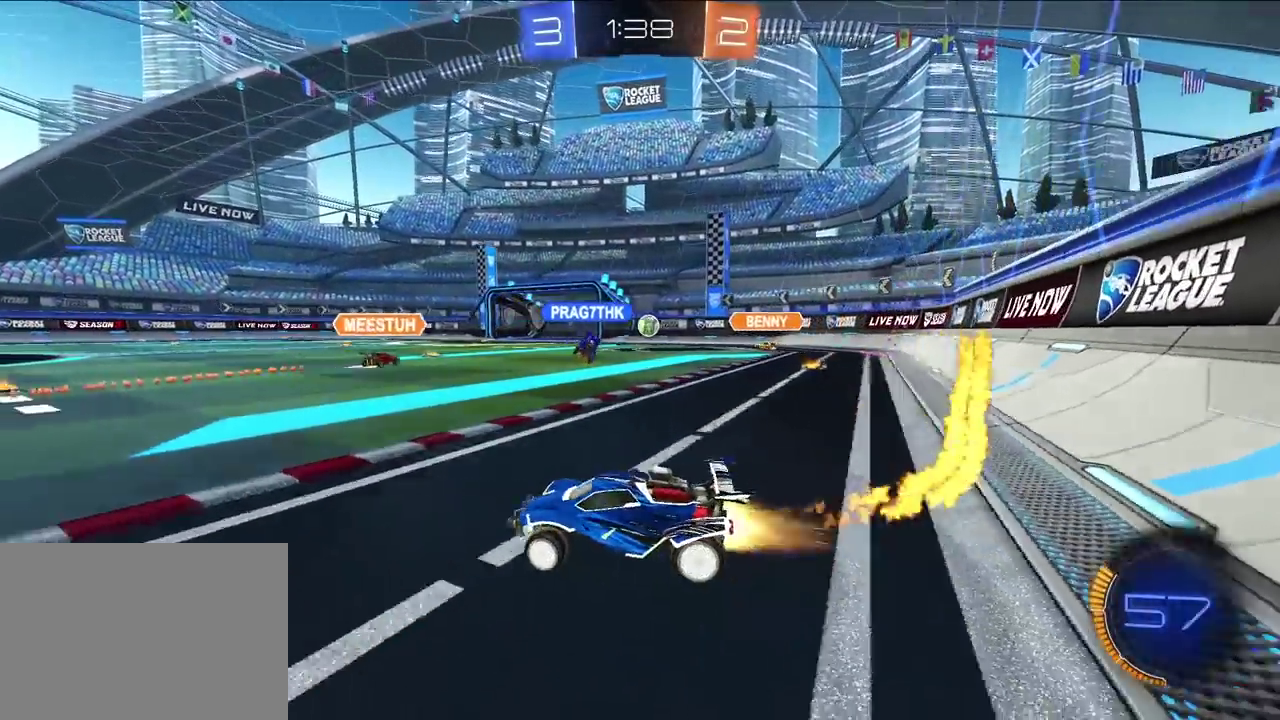
{"buttons": ["L2"], "left_stick": "up-right", "right_stick": "center", "events": [[183, "left_stick", "up"], [317, "left_stick", "up-right"]]}
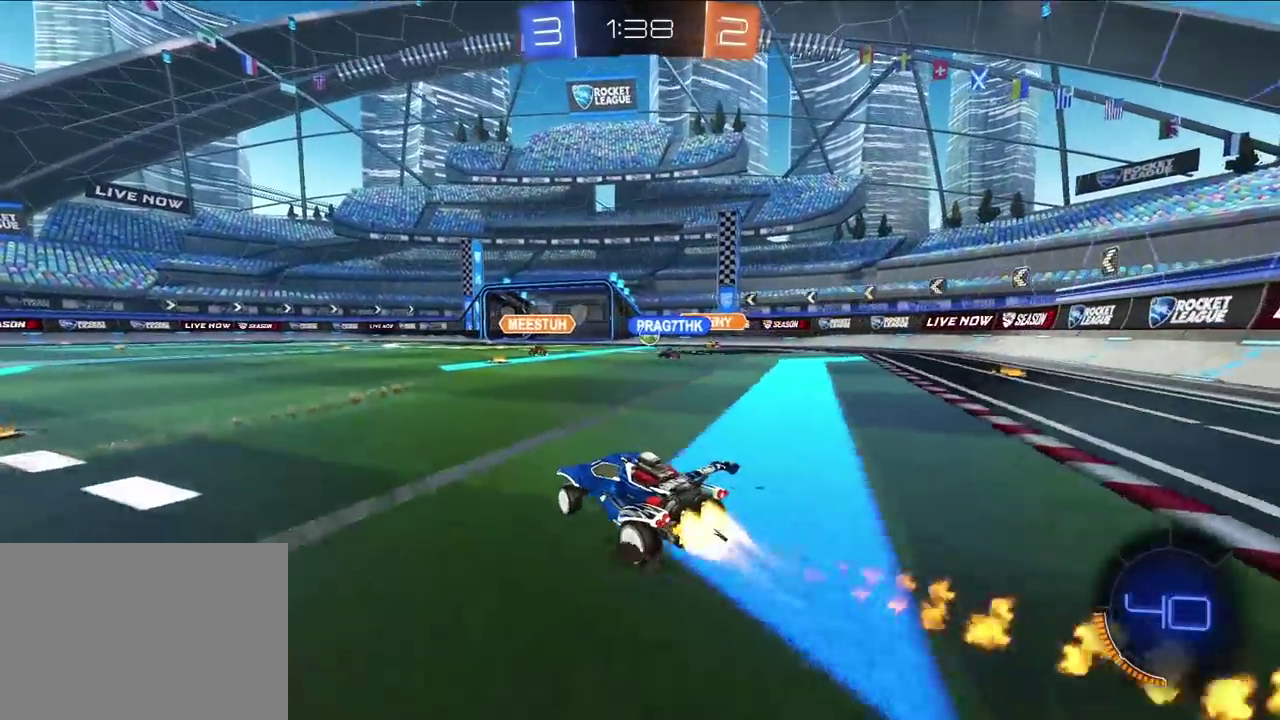
{"buttons": ["CROSS", "R1"], "left_stick": "down-left", "right_stick": "center", "events": [[50, "CROSS", "down"], [50, "R1", "down"], [50, "left_stick", "up"], [117, "CROSS", "up"], [133, "left_stick", "up-left"], [167, "CROSS", "down"], [217, "left_stick", "down"], [383, "left_stick", "down-left"], [500, "L2", "up"]]}
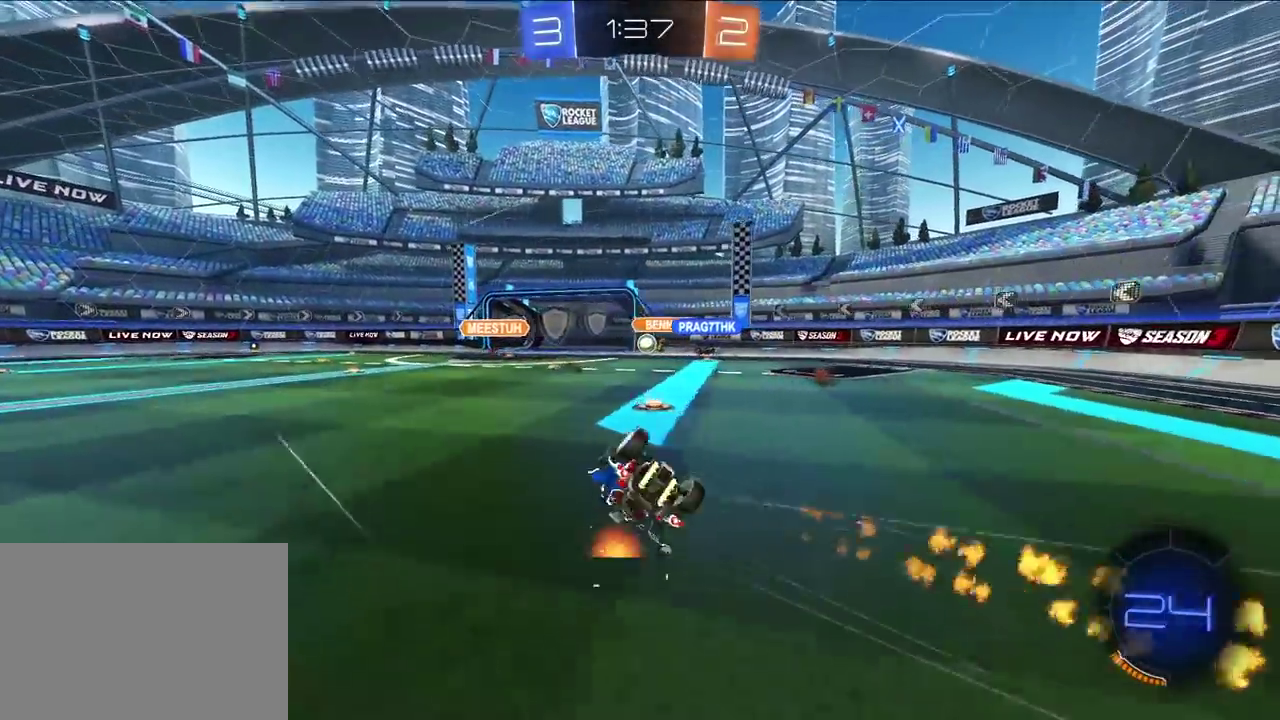
{"buttons": ["TRIANGLE"], "left_stick": "down-left", "right_stick": "center", "events": [[367, "CROSS", "up"], [467, "R1", "up"], [467, "TRIANGLE", "down"]]}
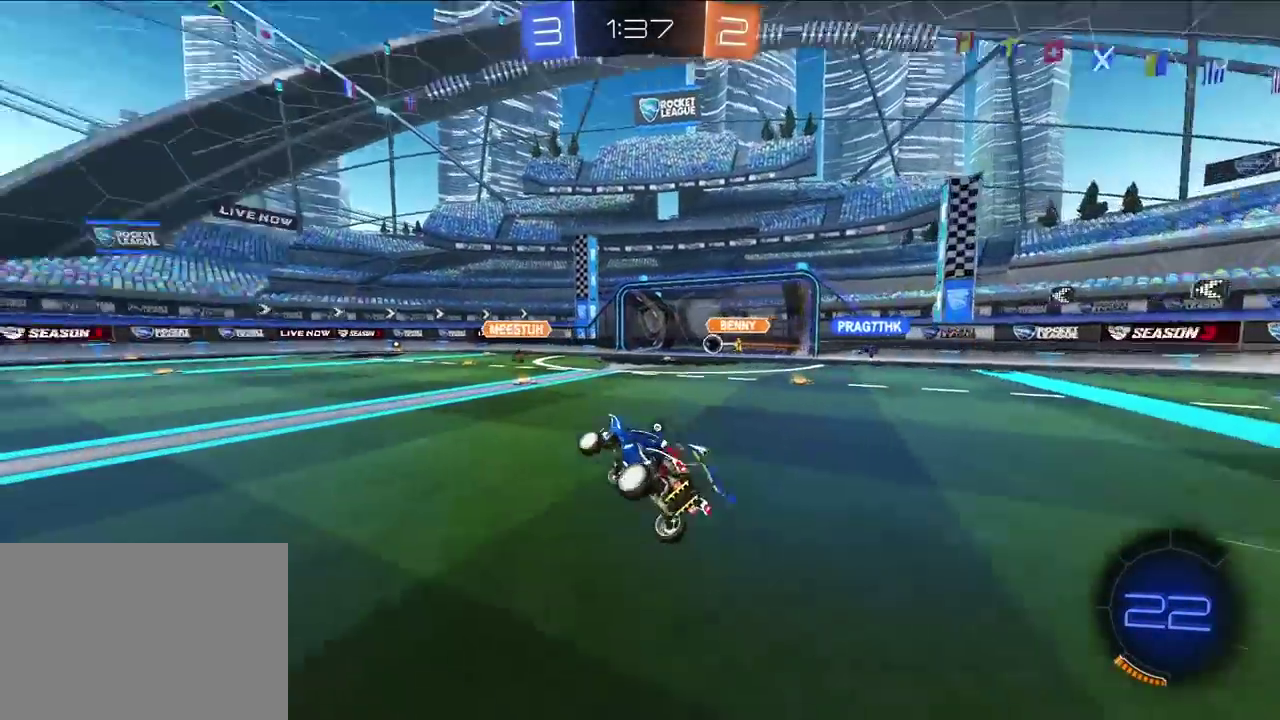
{"buttons": [], "left_stick": "up-left", "right_stick": "center", "events": [[67, "left_stick", "center"], [100, "TRIANGLE", "up"], [317, "left_stick", "up-left"]]}
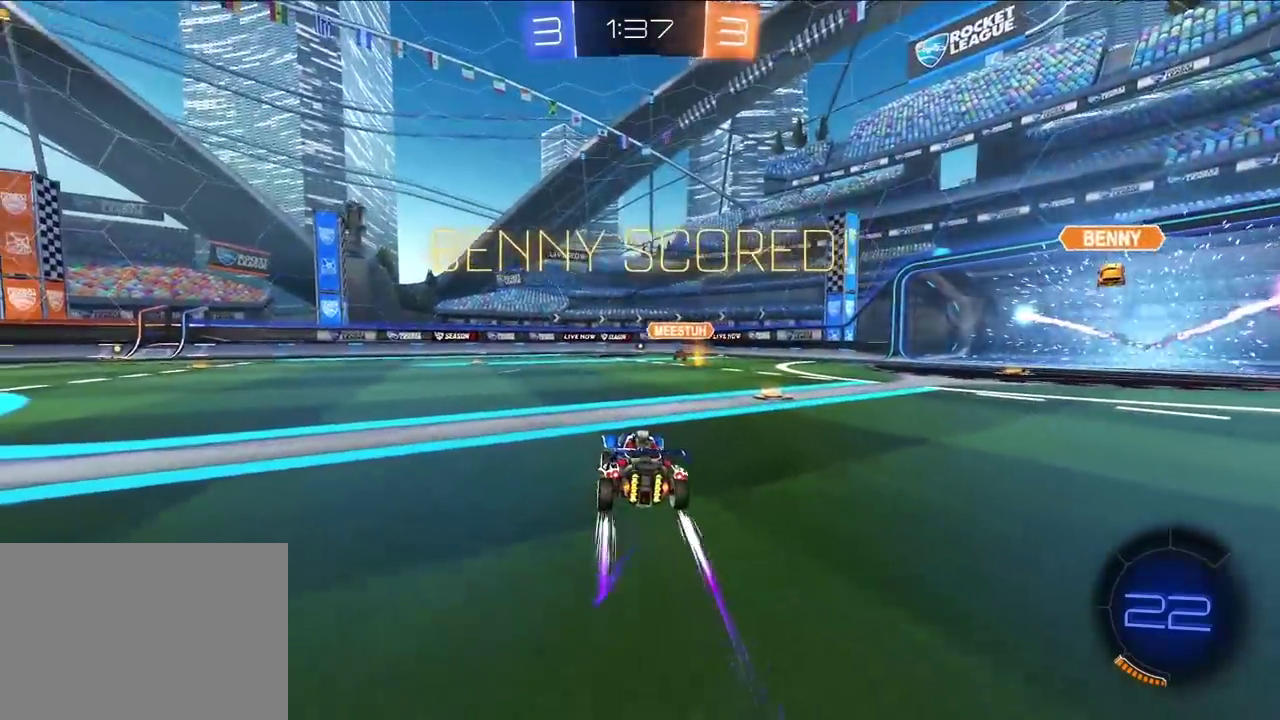
{"buttons": [], "left_stick": "up-left", "right_stick": "center", "events": []}